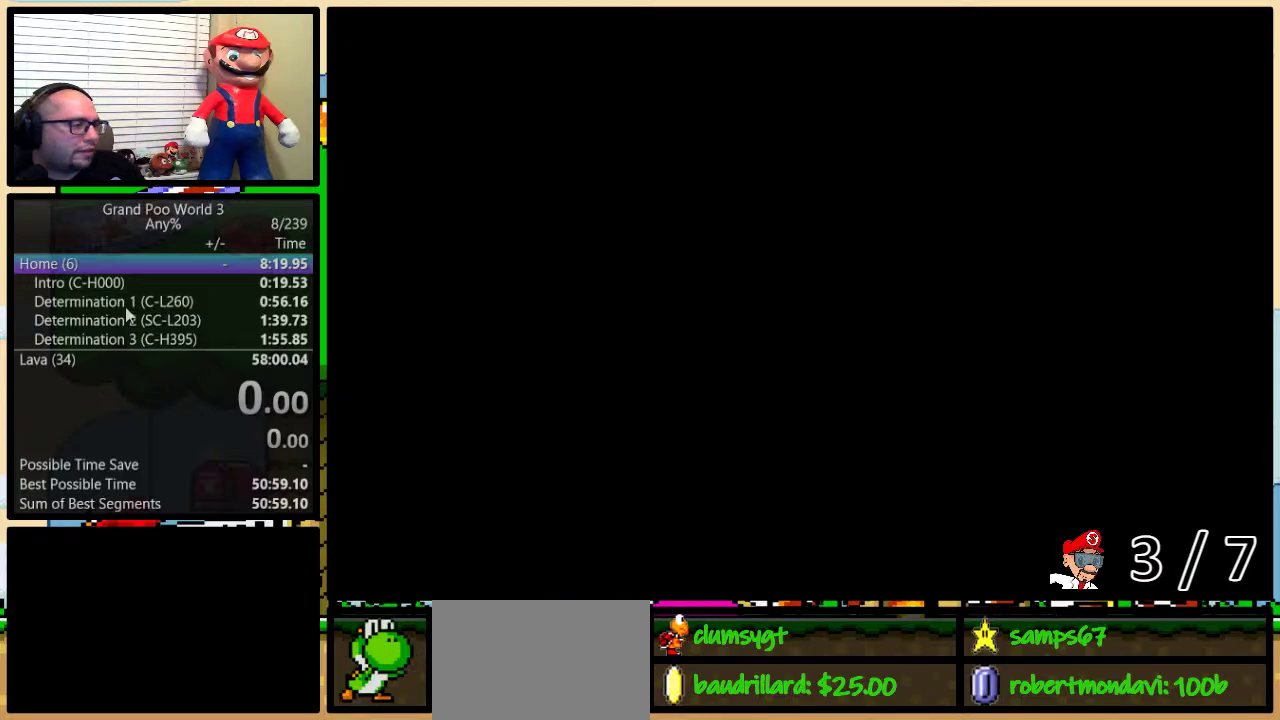
Gameplay with a controller (Nintendo layout); each line is a JSON object with the inputs held at the frame after it. "events" lists button and stick changes between this image and that frame as [ms after this image, input, new state], when the widget could be followed in between. Not read: L3 R3.
{"buttons": ["A"], "events": [[117, "A", "down"], [183, "A", "up"], [367, "DPAD_UP", "down"], [434, "A", "down"], [434, "DPAD_UP", "up"]]}
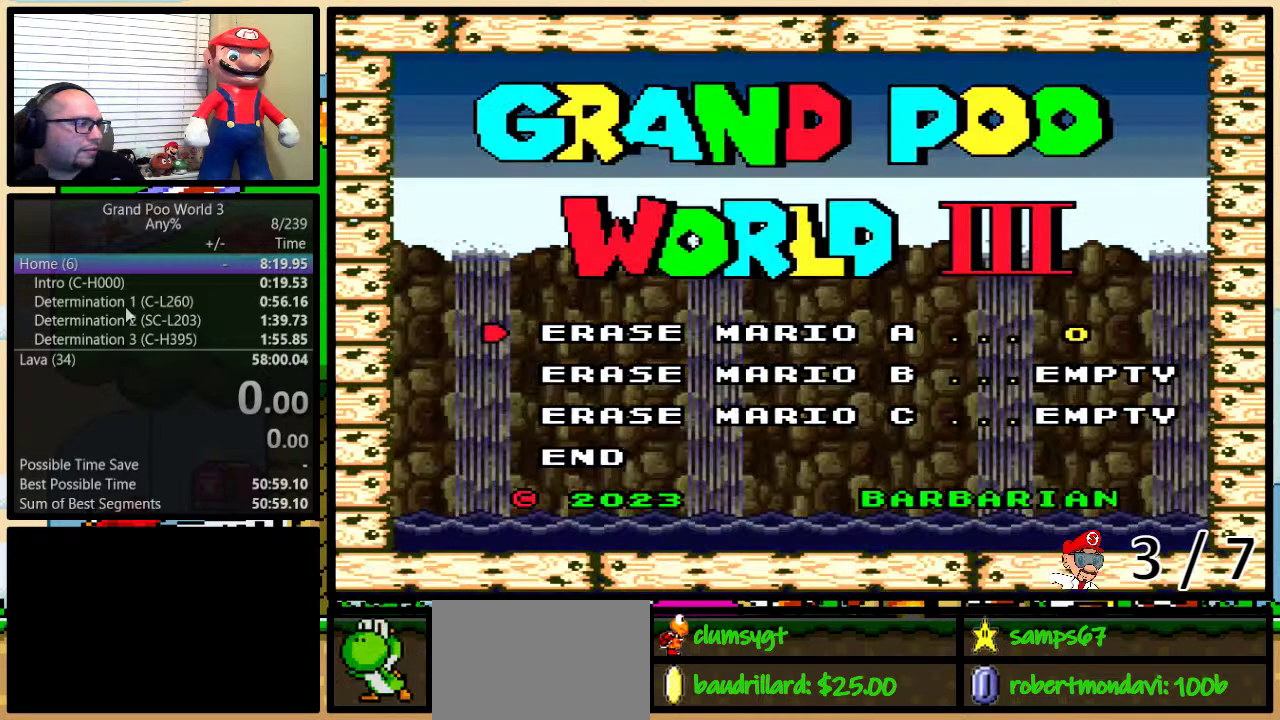
{"buttons": ["DPAD_DOWN"], "events": [[34, "A", "up"], [67, "A", "down"], [151, "A", "up"], [184, "DPAD_DOWN", "down"], [251, "DPAD_DOWN", "up"], [334, "DPAD_DOWN", "down"], [367, "DPAD_DOWN", "up"], [468, "DPAD_DOWN", "down"]]}
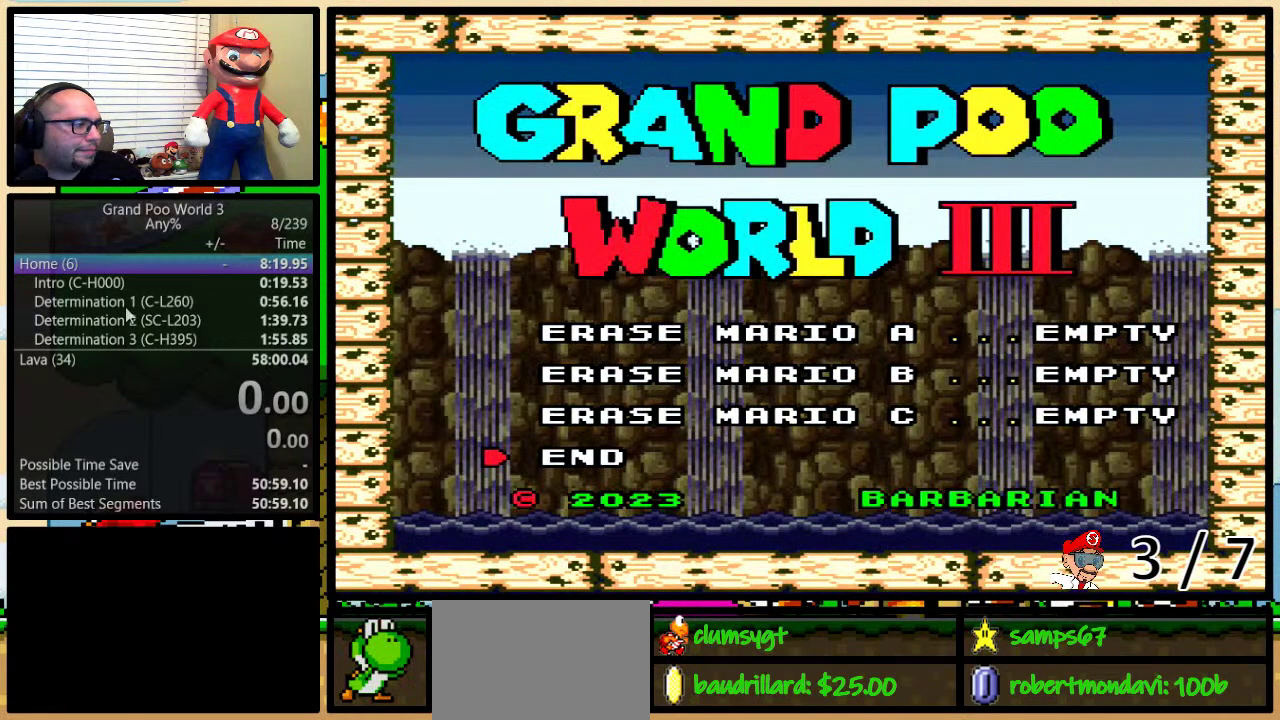
{"buttons": [], "events": [[17, "A", "down"], [17, "DPAD_DOWN", "up"], [234, "A", "up"]]}
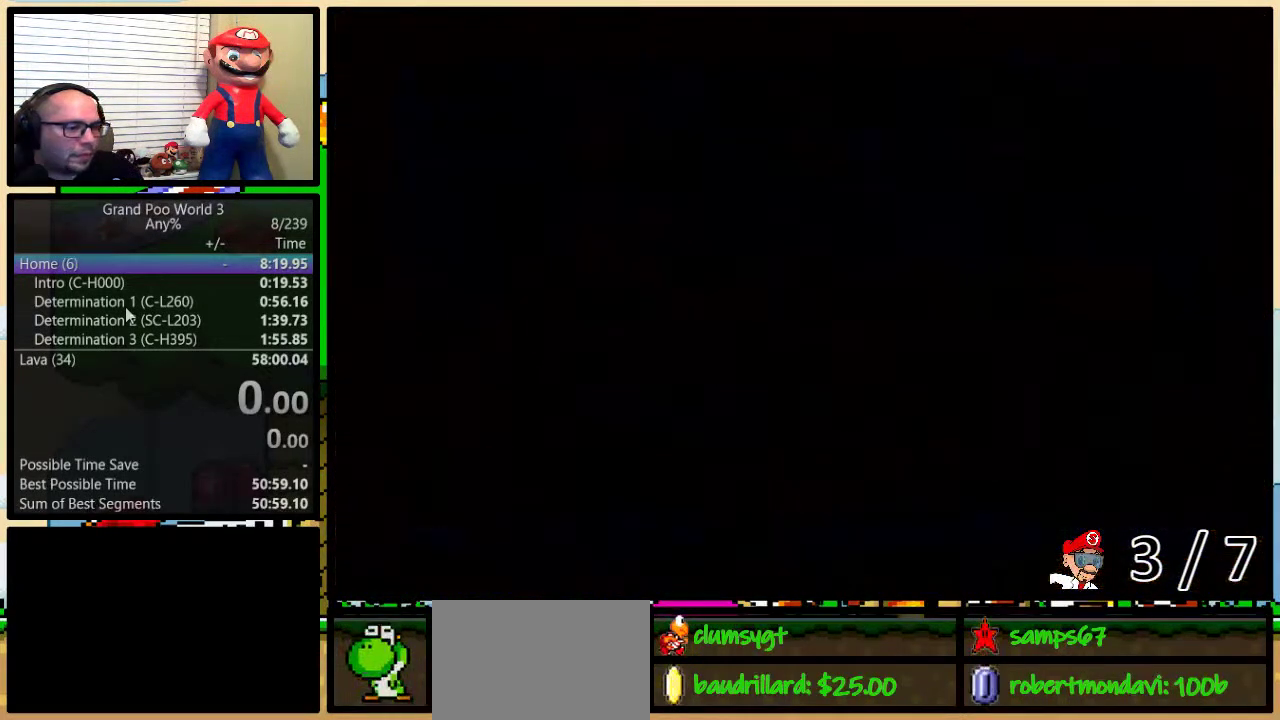
{"buttons": [], "events": []}
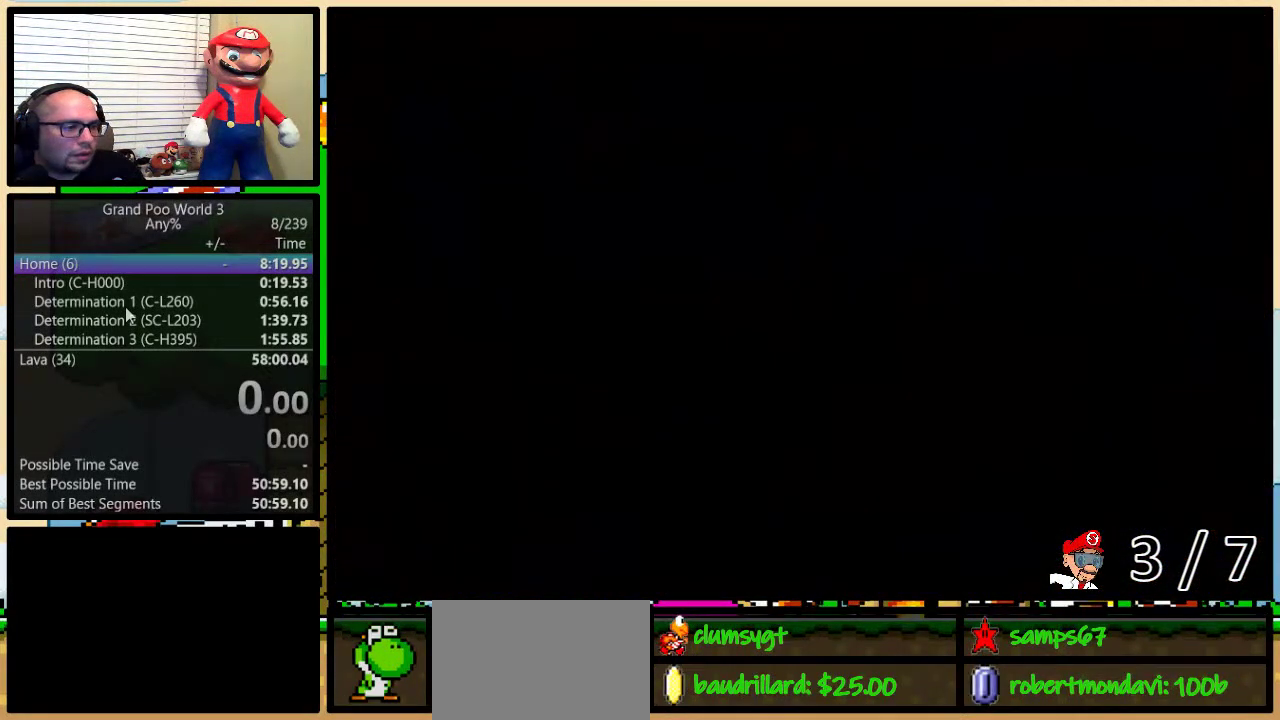
{"buttons": [], "events": []}
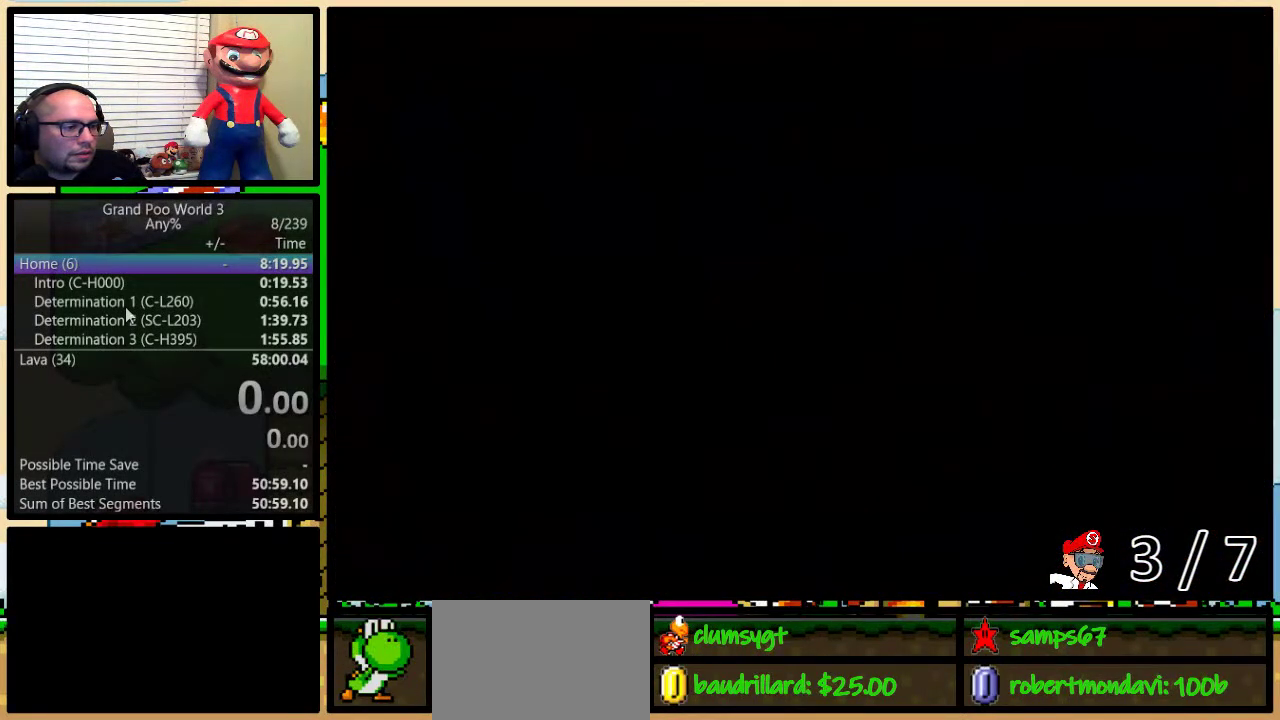
{"buttons": [], "events": []}
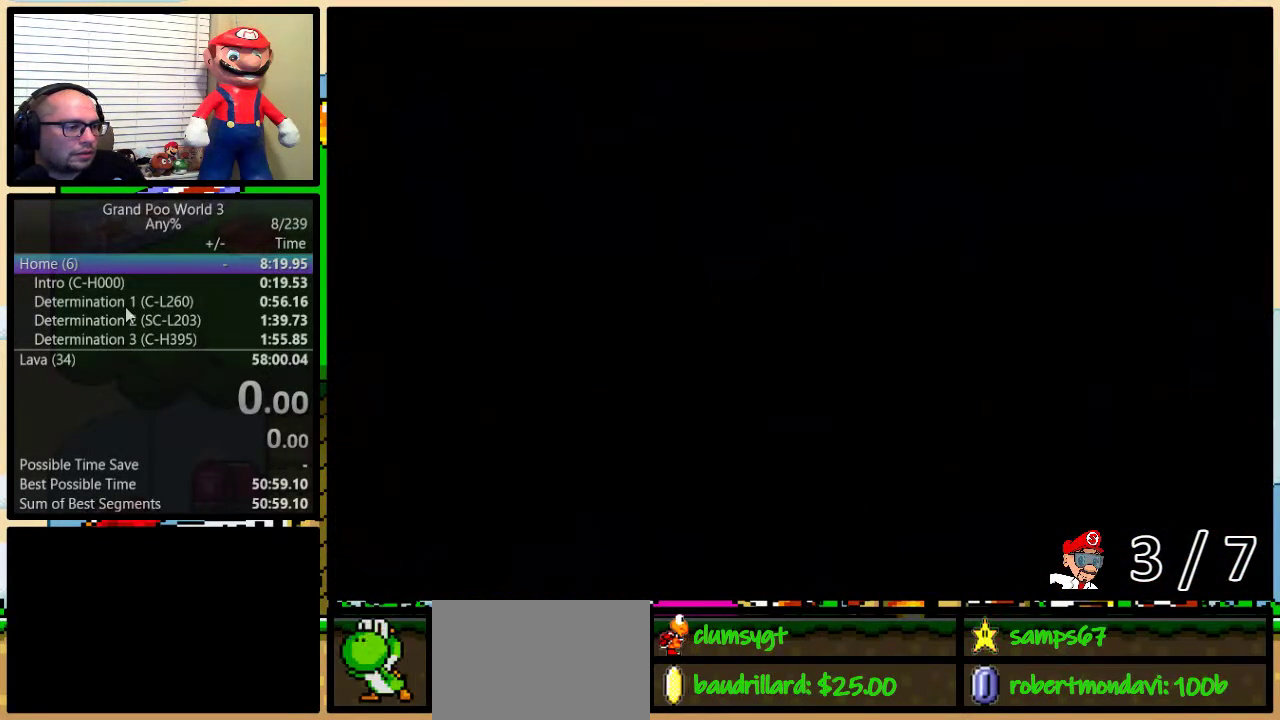
{"buttons": [], "events": []}
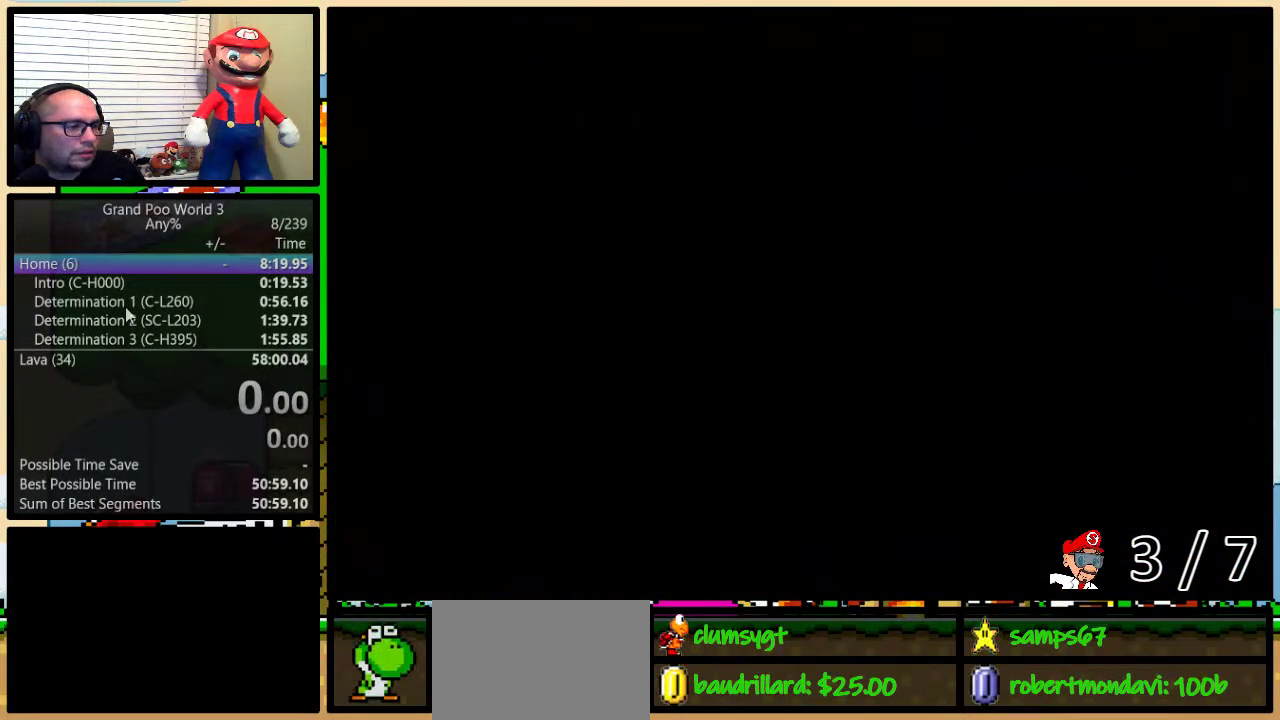
{"buttons": [], "events": [[167, "A", "down"], [250, "A", "up"]]}
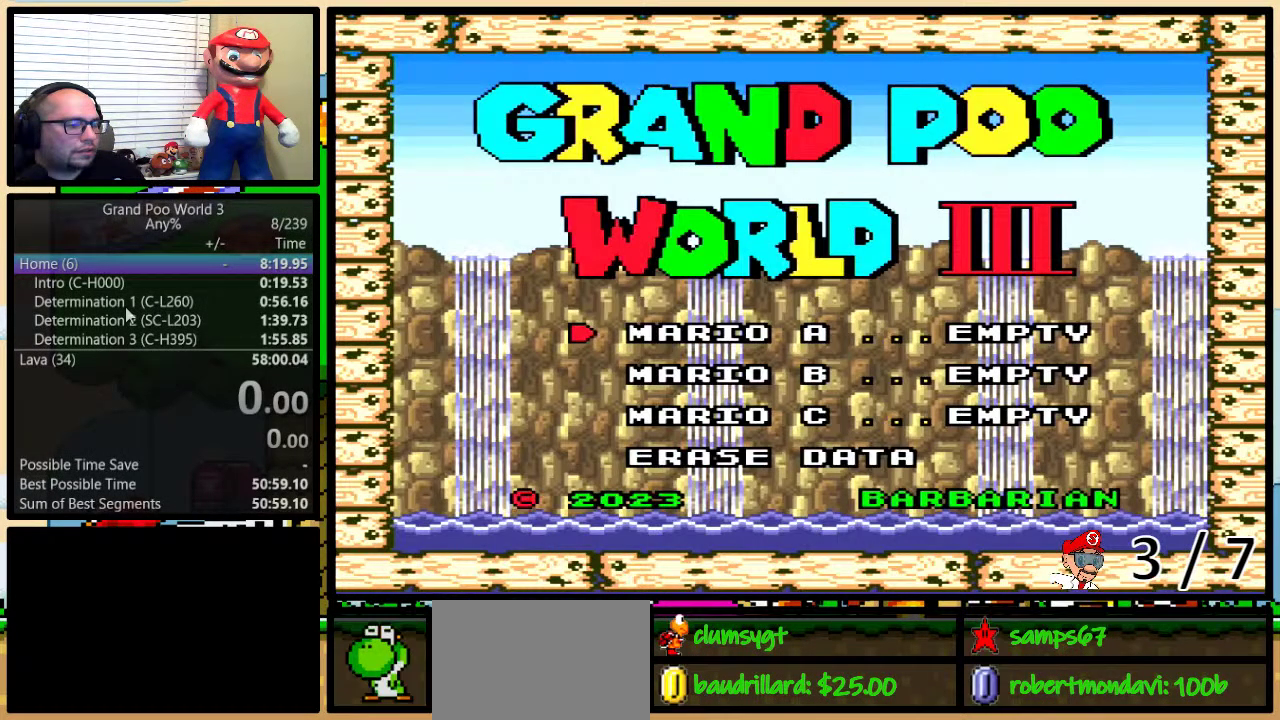
{"buttons": [], "events": [[301, "A", "down"], [401, "A", "up"]]}
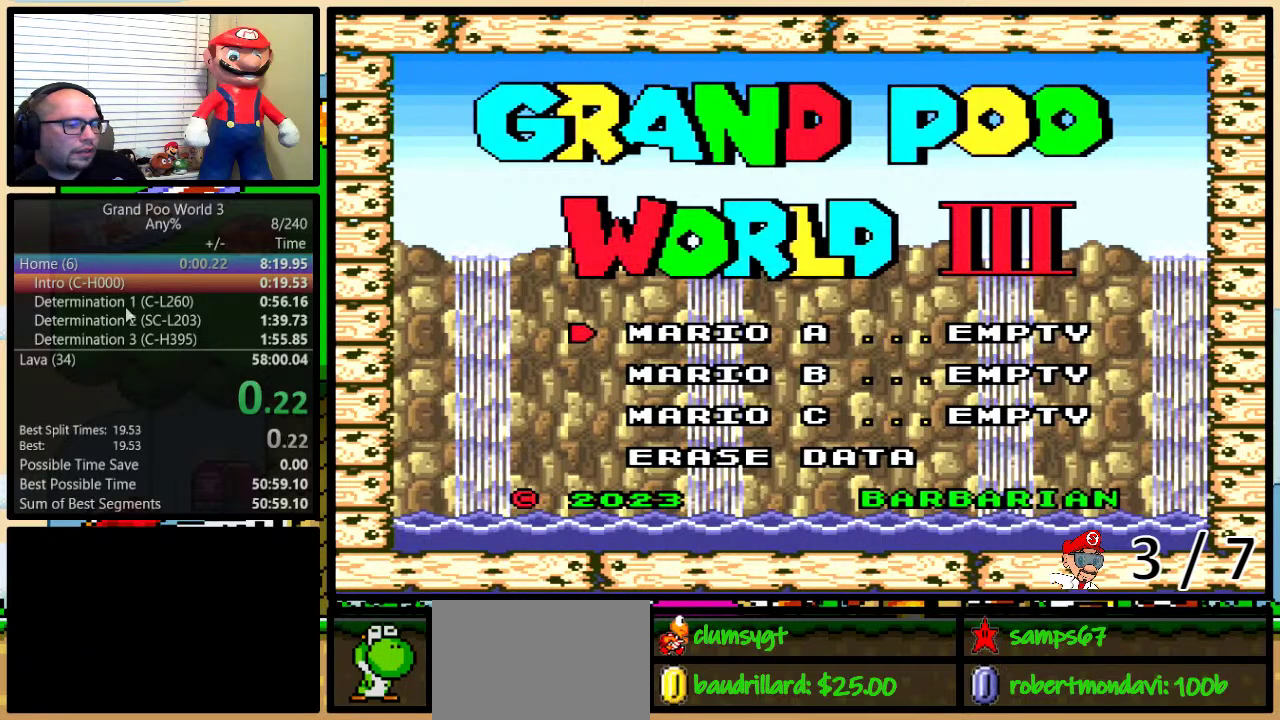
{"buttons": [], "events": []}
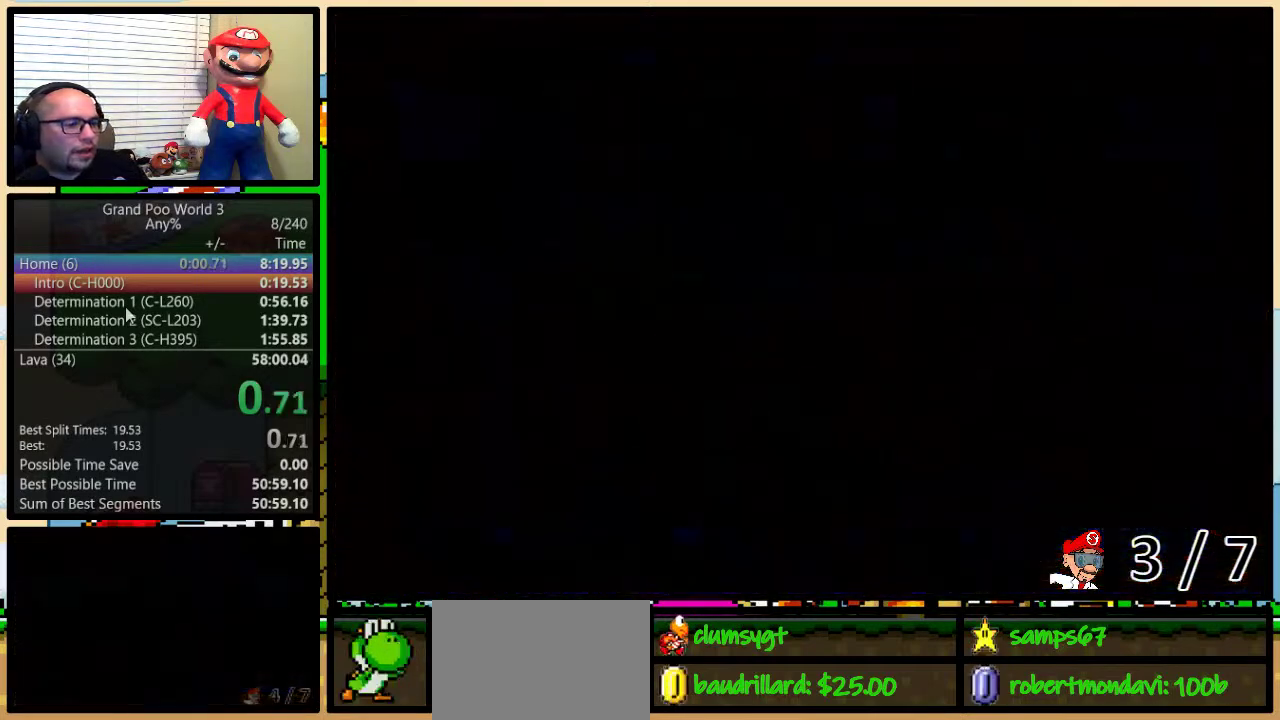
{"buttons": ["Y"], "events": [[317, "Y", "down"]]}
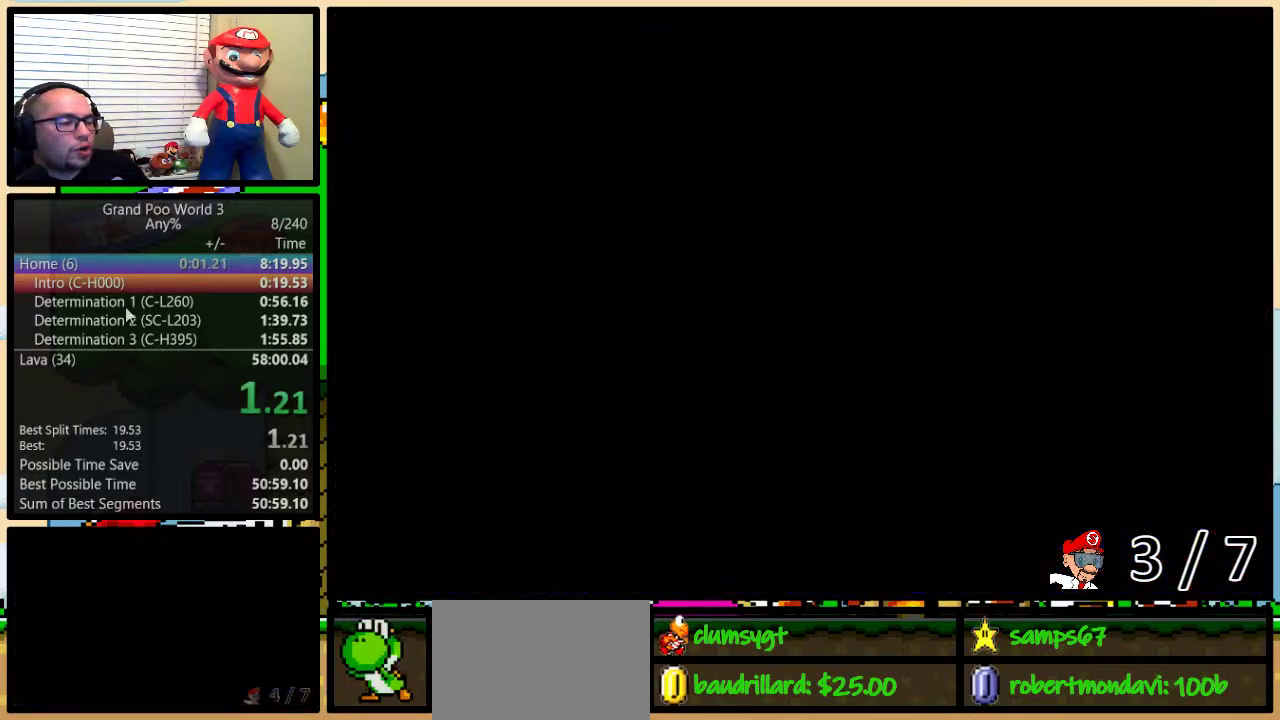
{"buttons": ["B", "Y", "DPAD_RIGHT"], "events": [[33, "B", "down"], [233, "DPAD_RIGHT", "down"]]}
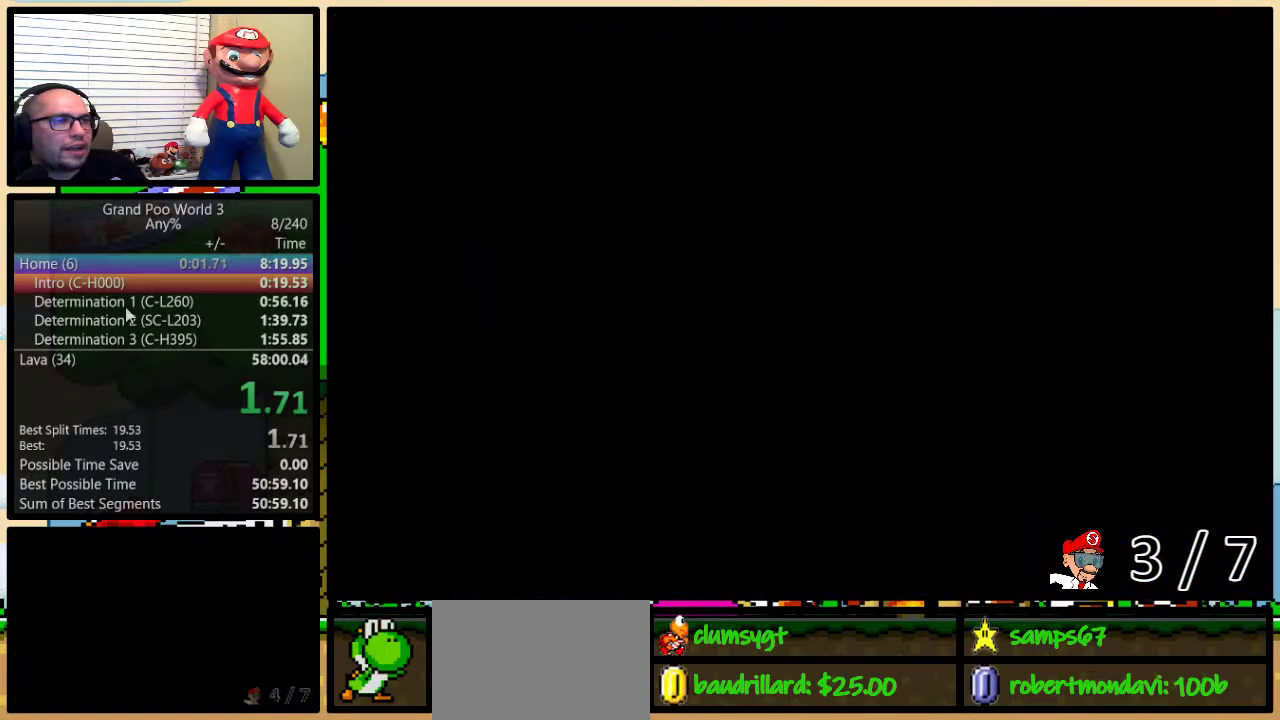
{"buttons": ["B", "Y", "DPAD_RIGHT"], "events": []}
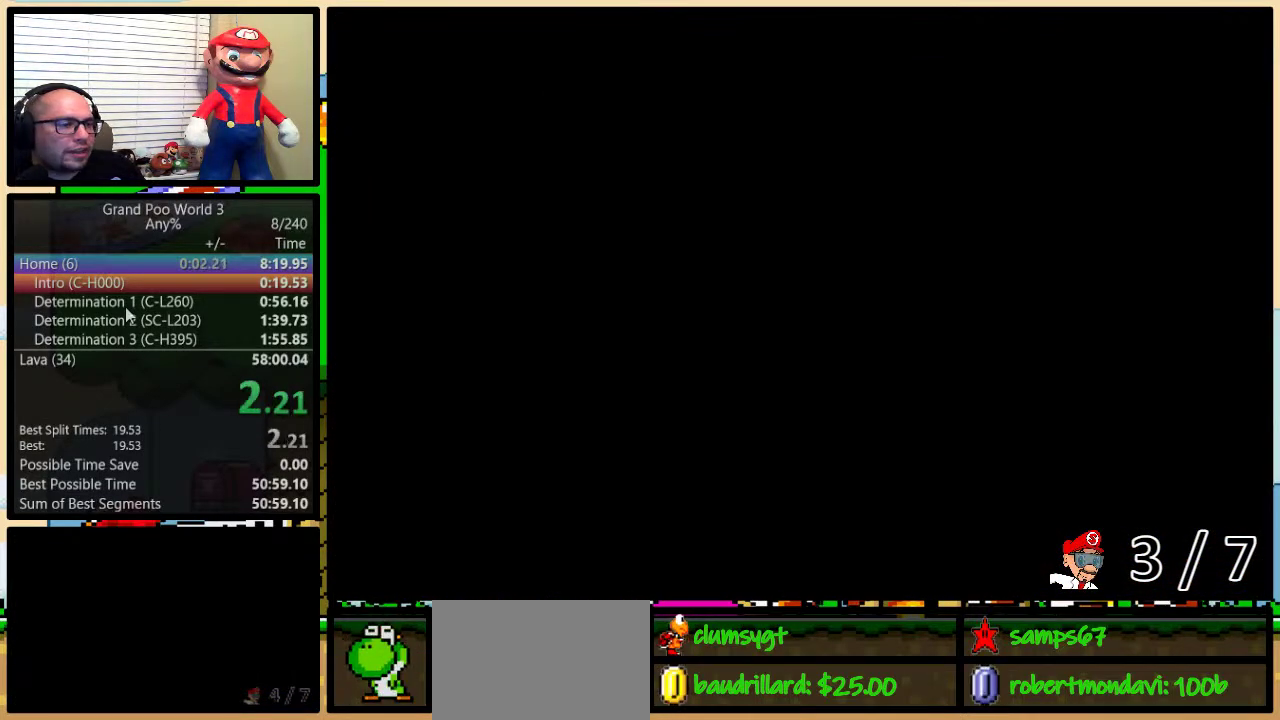
{"buttons": ["B", "Y", "DPAD_RIGHT"], "events": []}
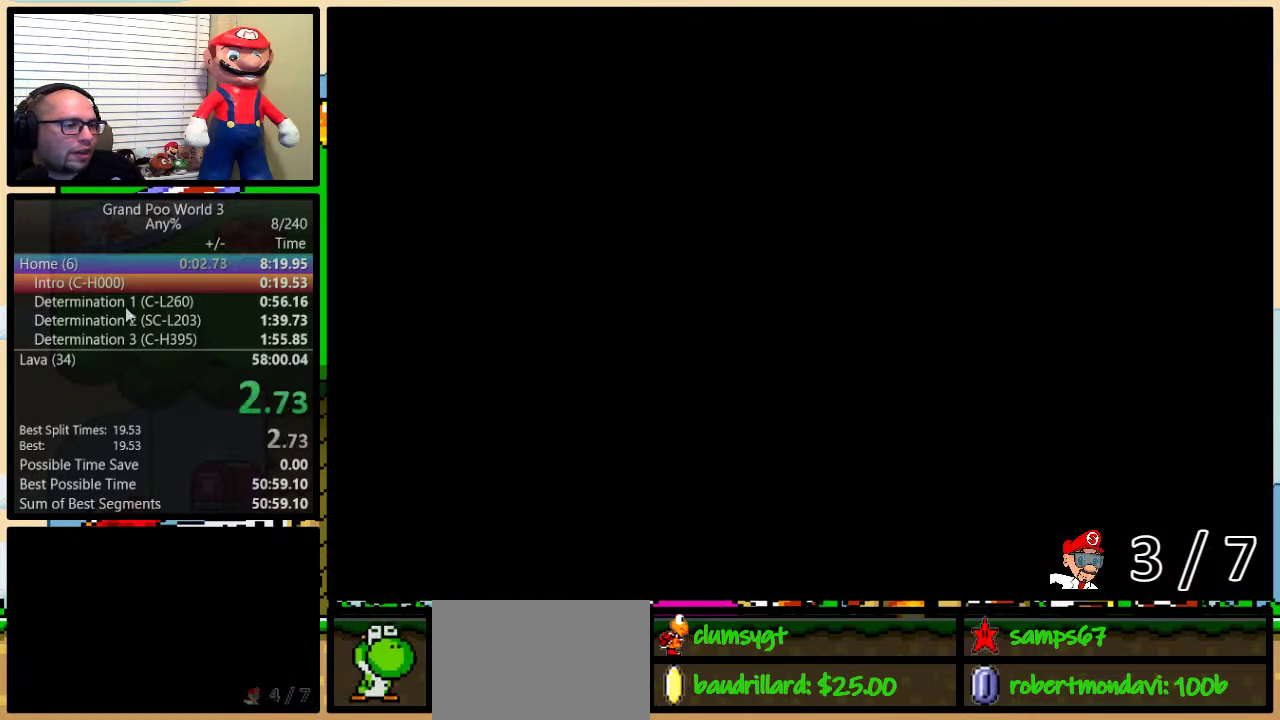
{"buttons": ["B", "Y", "DPAD_RIGHT"], "events": []}
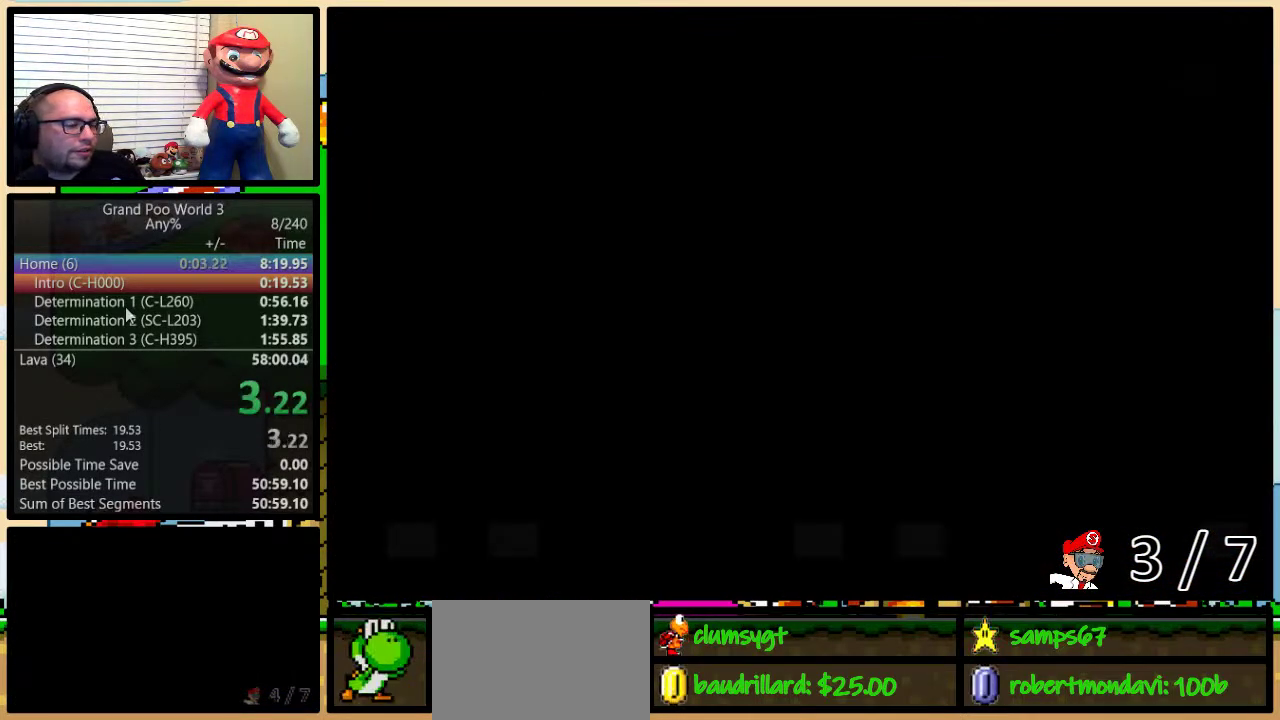
{"buttons": ["B", "Y", "DPAD_RIGHT"], "events": []}
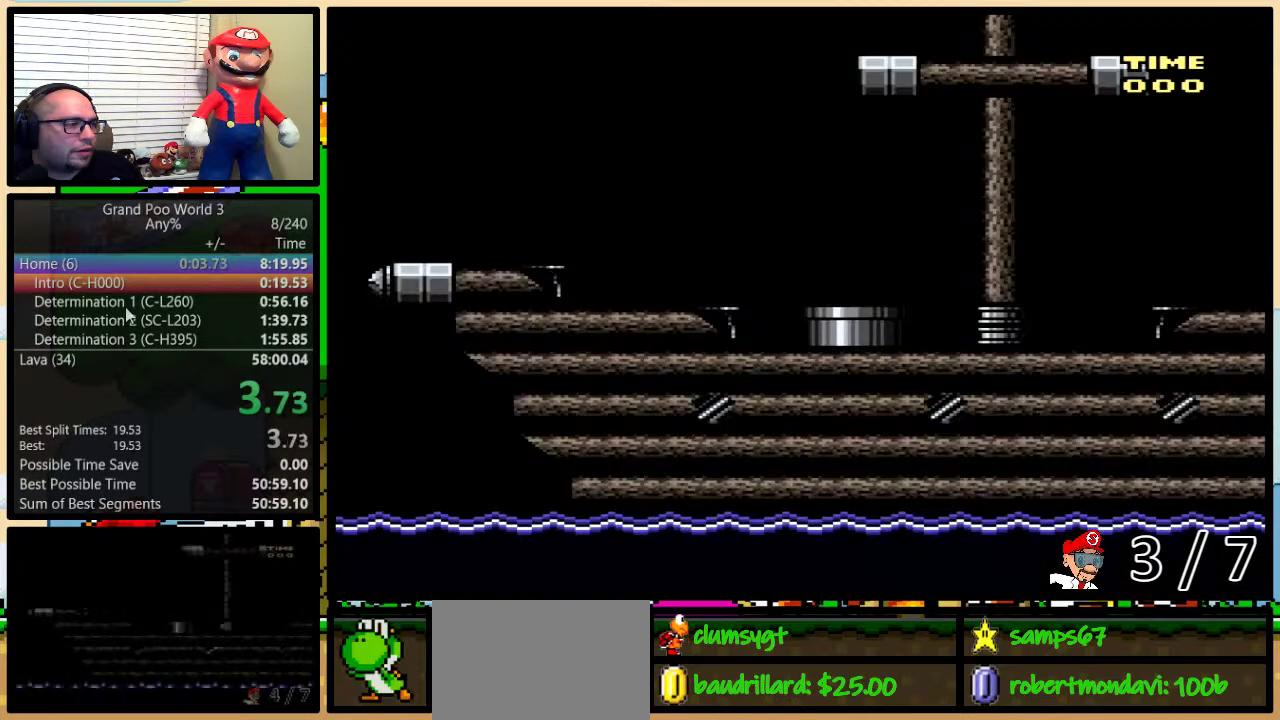
{"buttons": ["B", "Y", "DPAD_RIGHT"], "events": []}
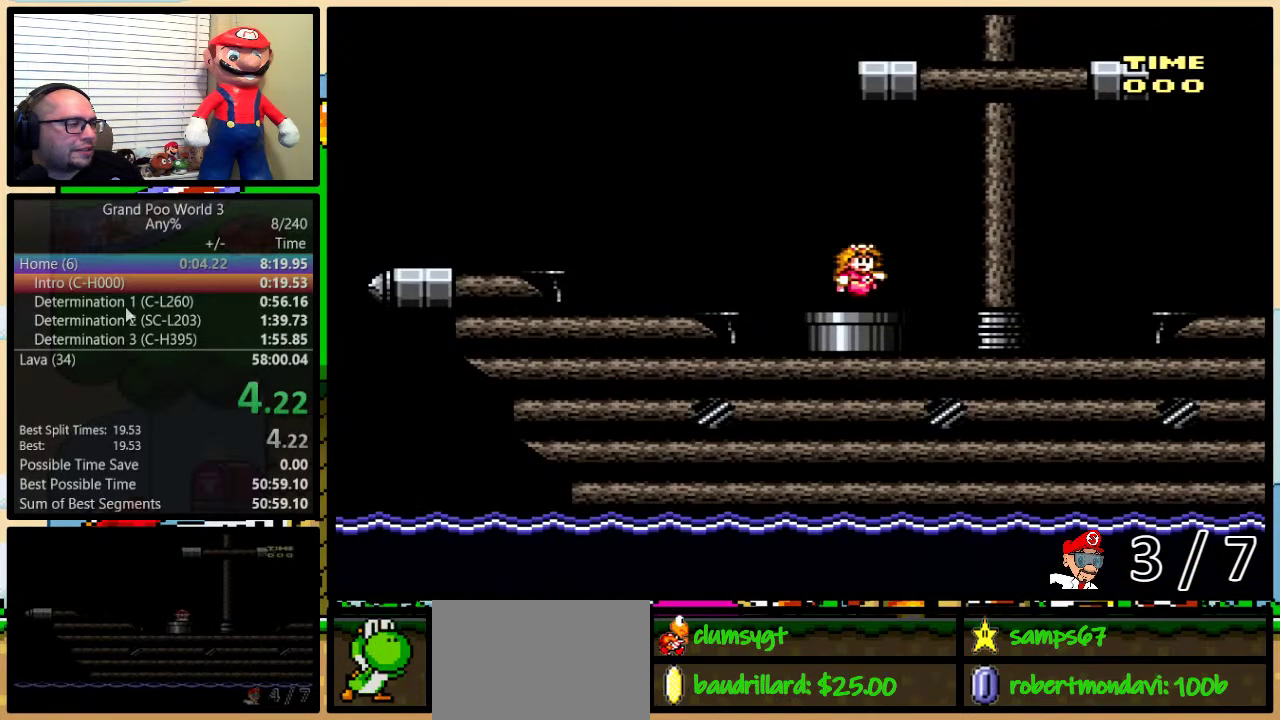
{"buttons": ["Y", "DPAD_RIGHT"], "events": [[500, "B", "up"]]}
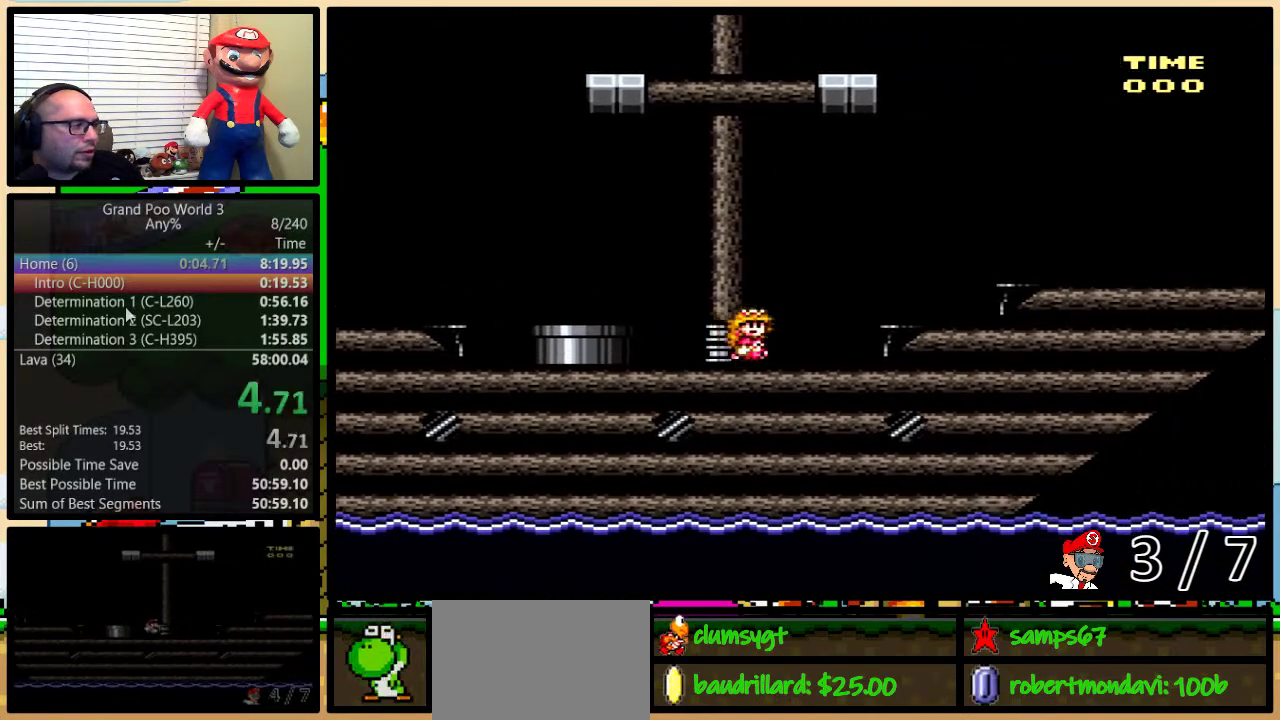
{"buttons": ["Y", "DPAD_RIGHT"], "events": [[100, "A", "down"], [150, "A", "up"]]}
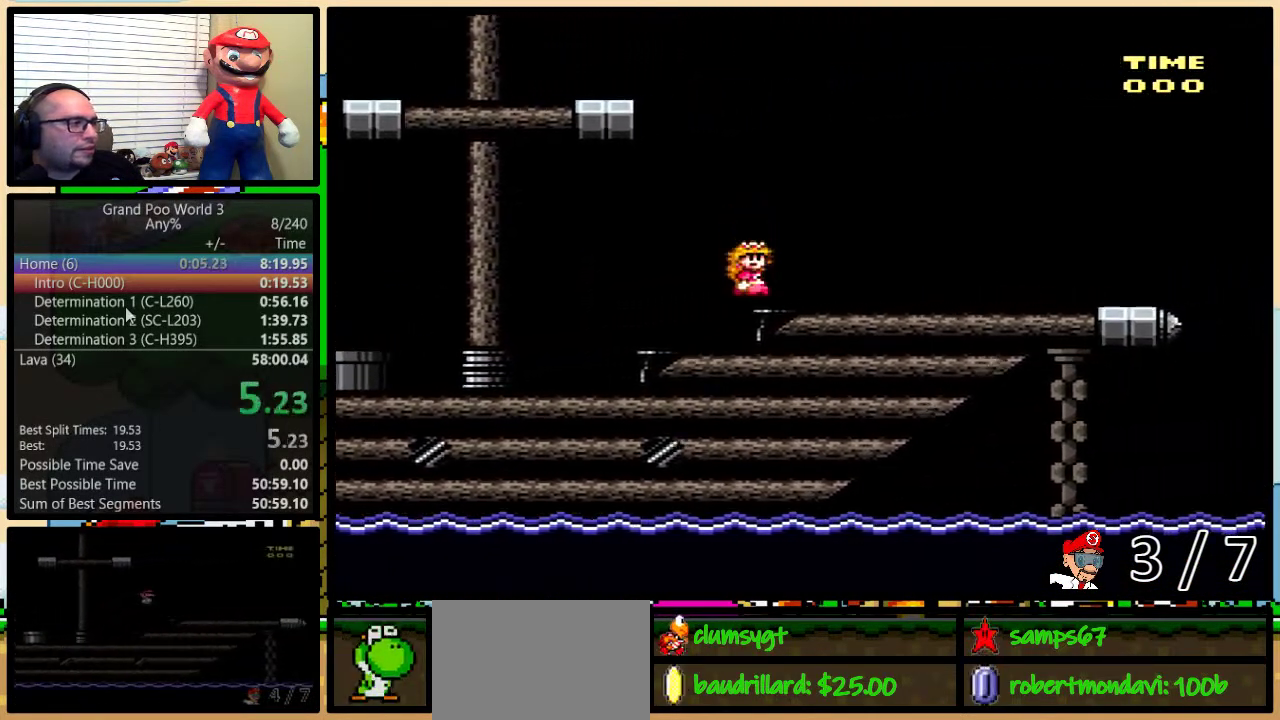
{"buttons": ["Y", "DPAD_RIGHT"], "events": []}
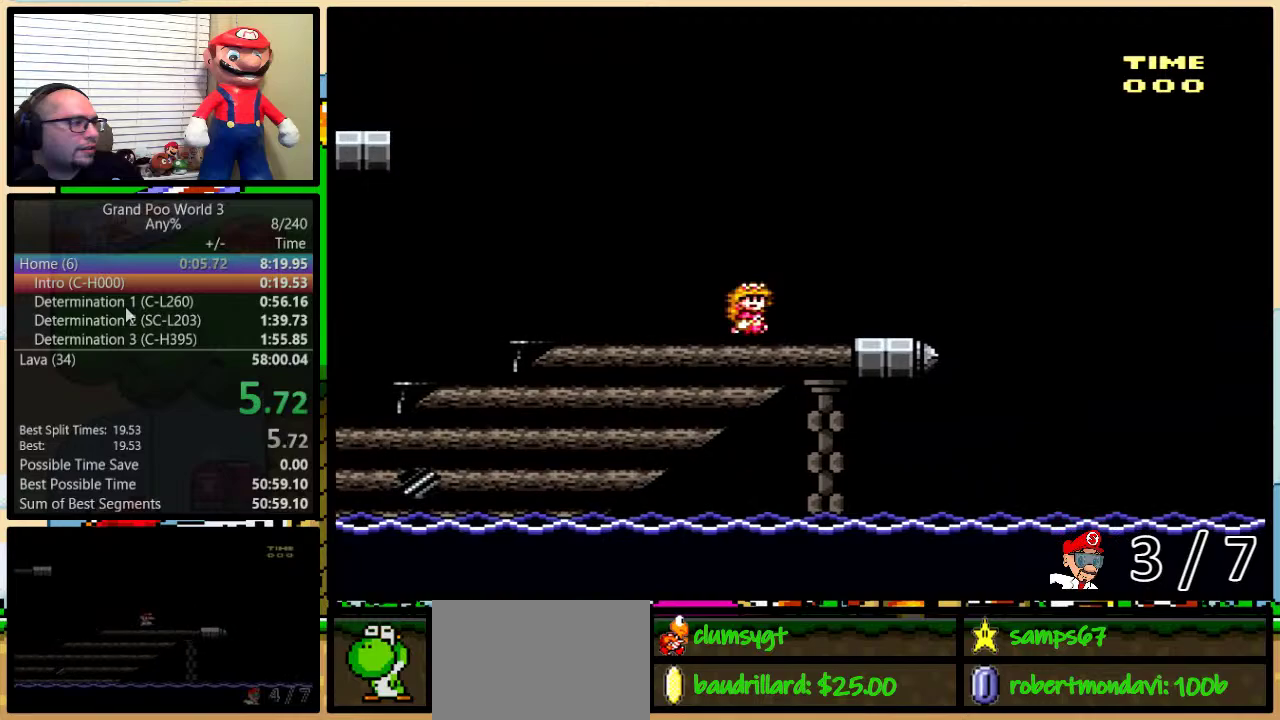
{"buttons": ["B", "Y", "DPAD_UP", "DPAD_RIGHT"], "events": [[200, "DPAD_UP", "down"], [317, "B", "down"]]}
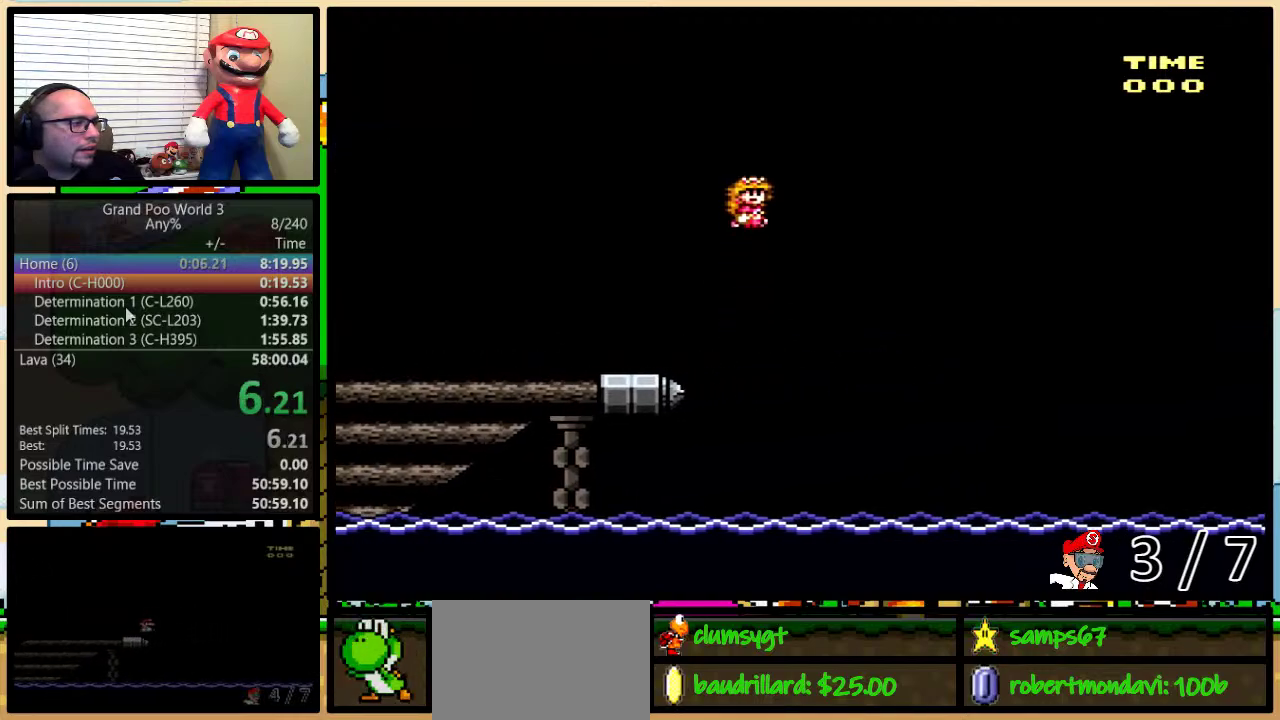
{"buttons": ["B", "Y", "DPAD_RIGHT"], "events": [[267, "DPAD_UP", "up"]]}
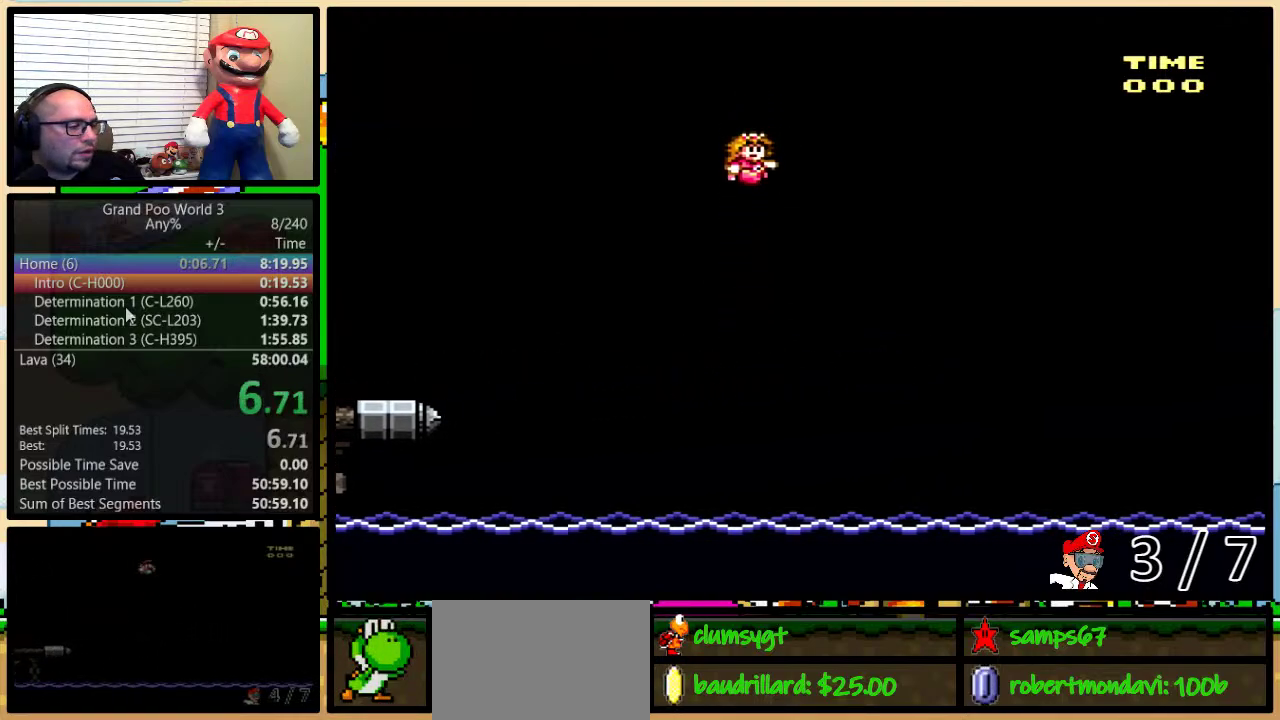
{"buttons": ["B", "Y", "DPAD_RIGHT"], "events": []}
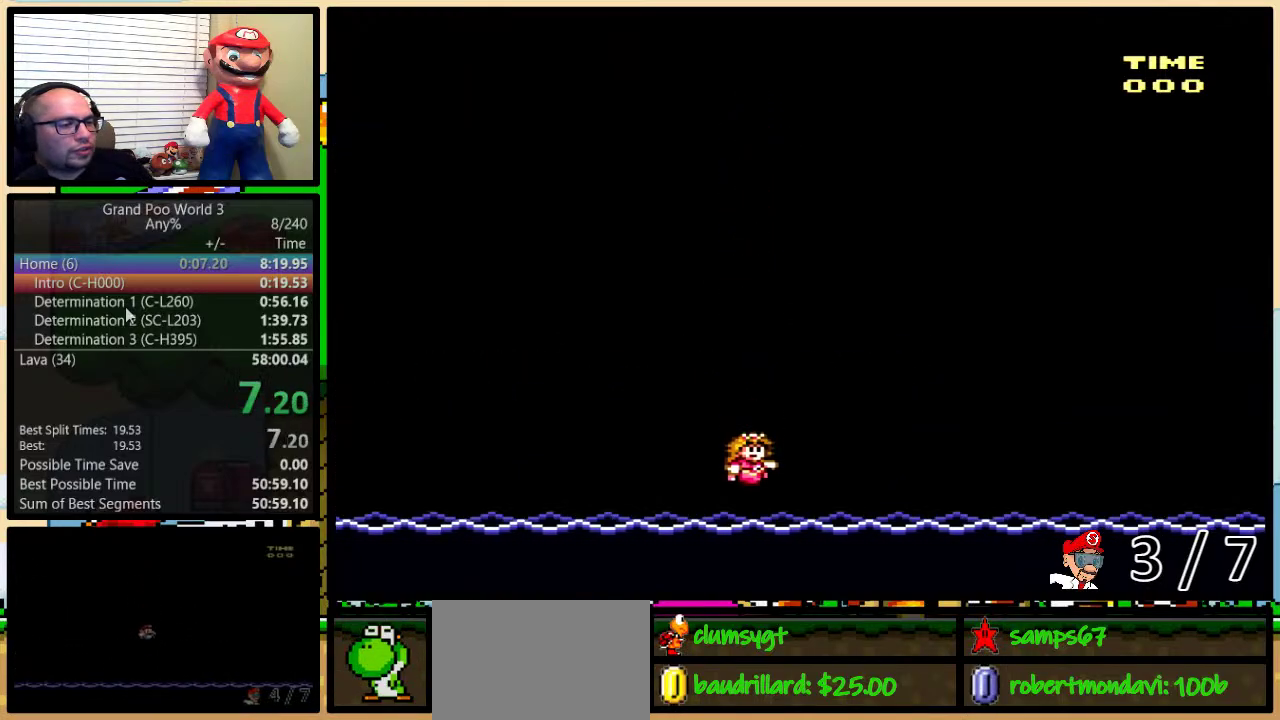
{"buttons": [], "events": [[133, "DPAD_UP", "down"], [333, "B", "up"], [333, "Y", "up"], [400, "DPAD_RIGHT", "up"], [400, "DPAD_UP", "up"]]}